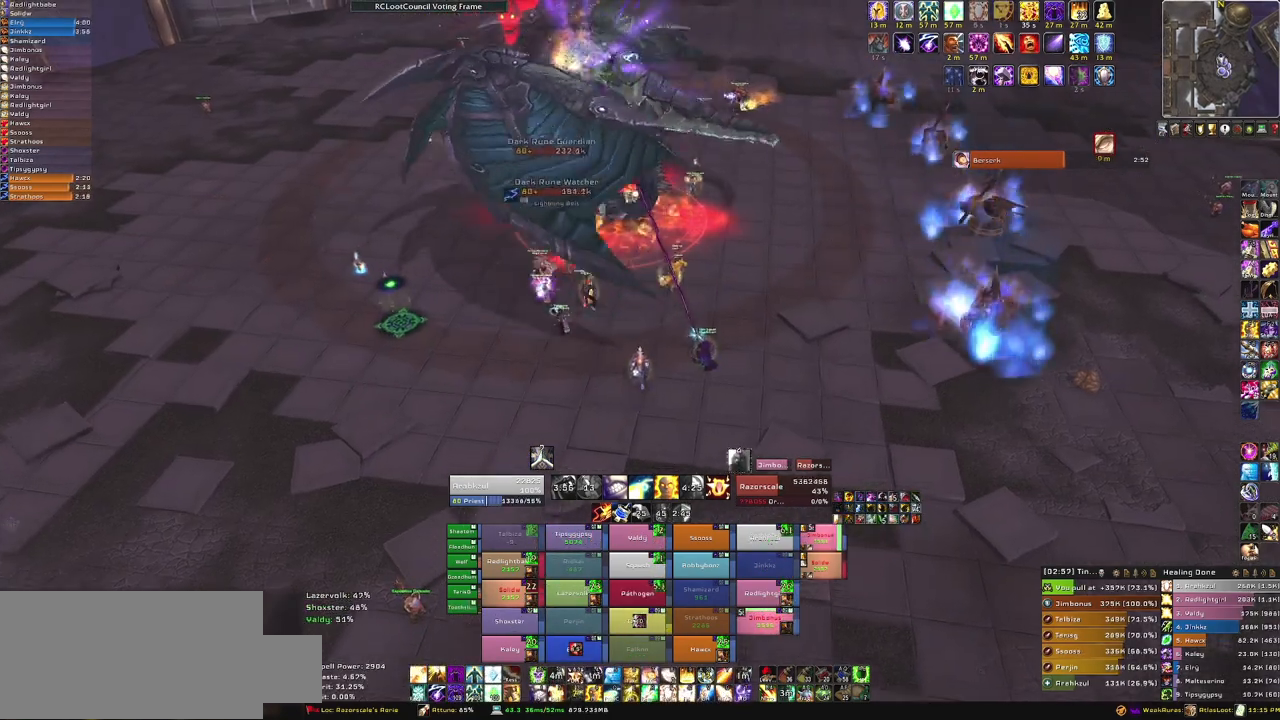
Gameplay with keyboard and mouse; each line is a JSON object with the keys and mouse buttons held at the frame after it. "events" lists presses ("down") and releases ("up") of "1", "2", "3", "4", "5", "a", "alt", "b", "c", "ctrl", "d", "e", "f", "g", "q", "r", "s", "shift", "space", "t", "tab", "tilde", "v", "w", "x", "z", "mouse_left", "mouse_wheel", "mouse_right", "mouse_mb4" and "mouse_mb5" between this image and that frame as [ms after this image, input, new state], when the widget could be followed in between. "mouse_left", "mouse_wheel", "mouse_right", "mouse_mb4", "mouse_mb5" = the "left", "wheel", "right", "mb4", "mb5" buttons of the "mouse" list. No other keys are recorded. "wheel" means that the mouse wheel is clicked or scrolled. Mouse movement is not recorded. Not read: other_keys.
{"keys": [], "mouse": [], "events": []}
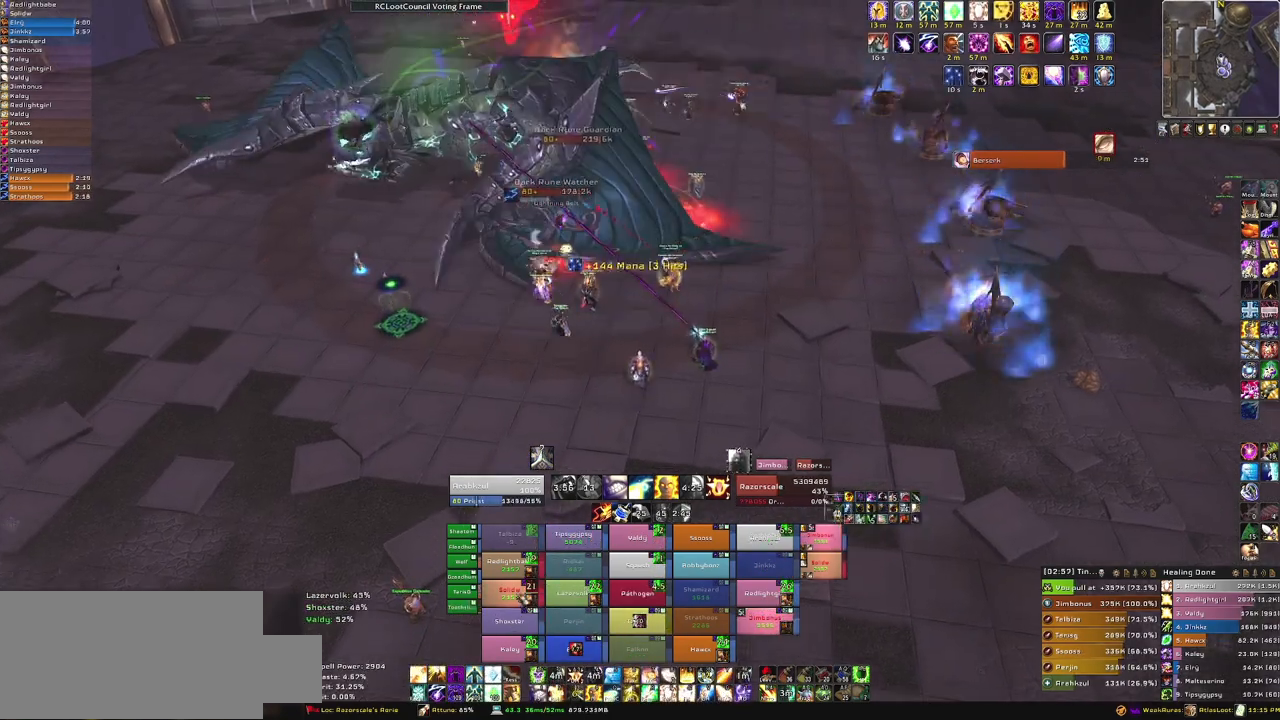
{"keys": ["f"], "mouse": [], "events": [[434, "f", "down"]]}
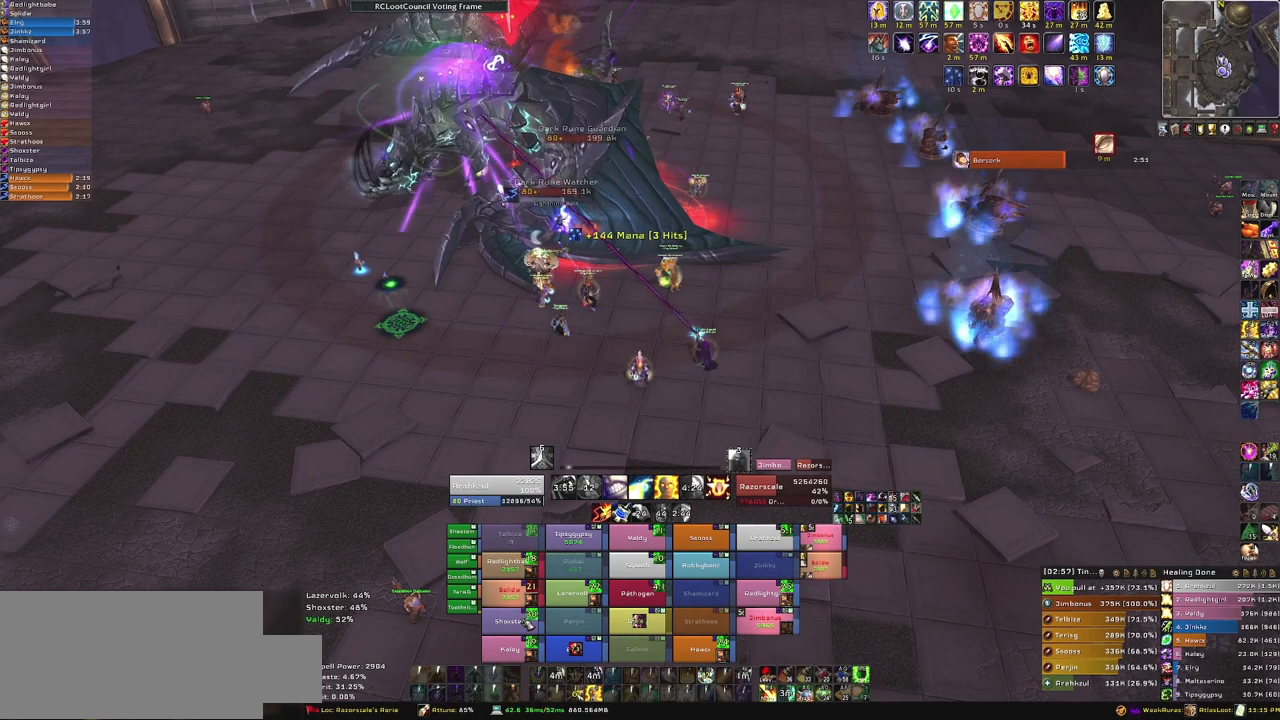
{"keys": [], "mouse": ["right"], "events": [[67, "f", "up"], [334, "mouse_right", "down"]]}
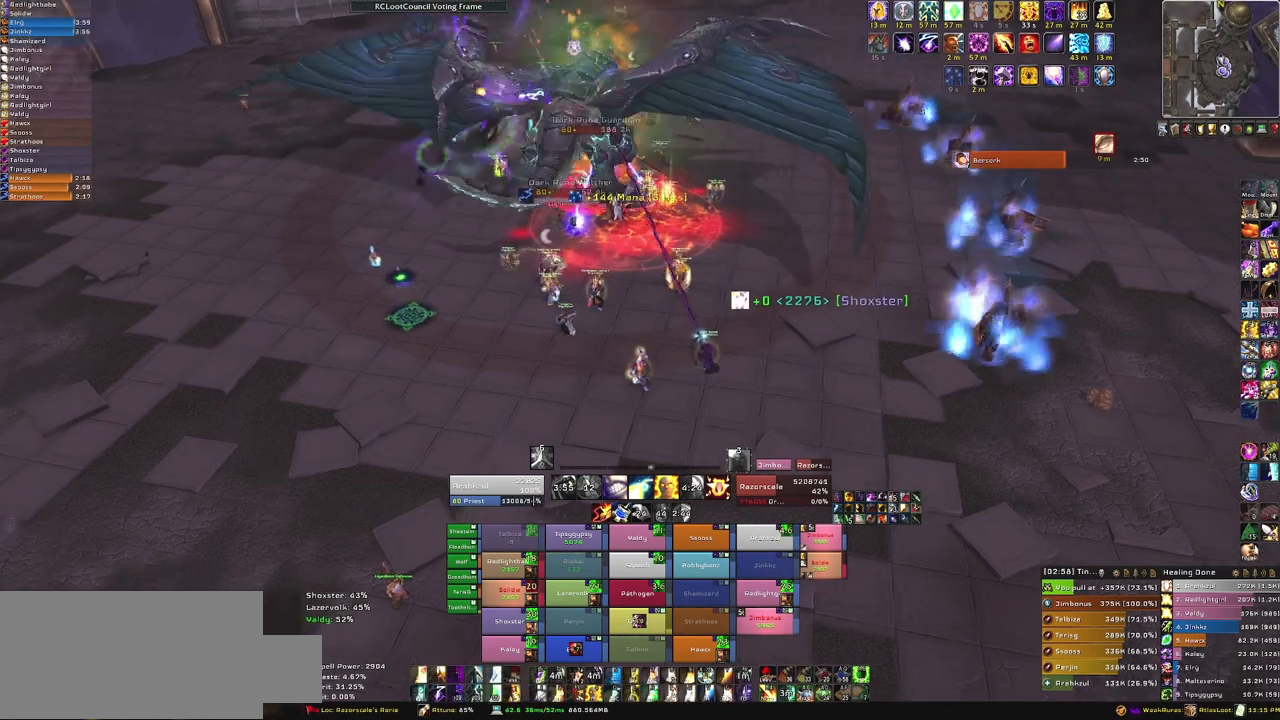
{"keys": [], "mouse": ["right"], "events": [[133, "w", "down"], [500, "w", "up"]]}
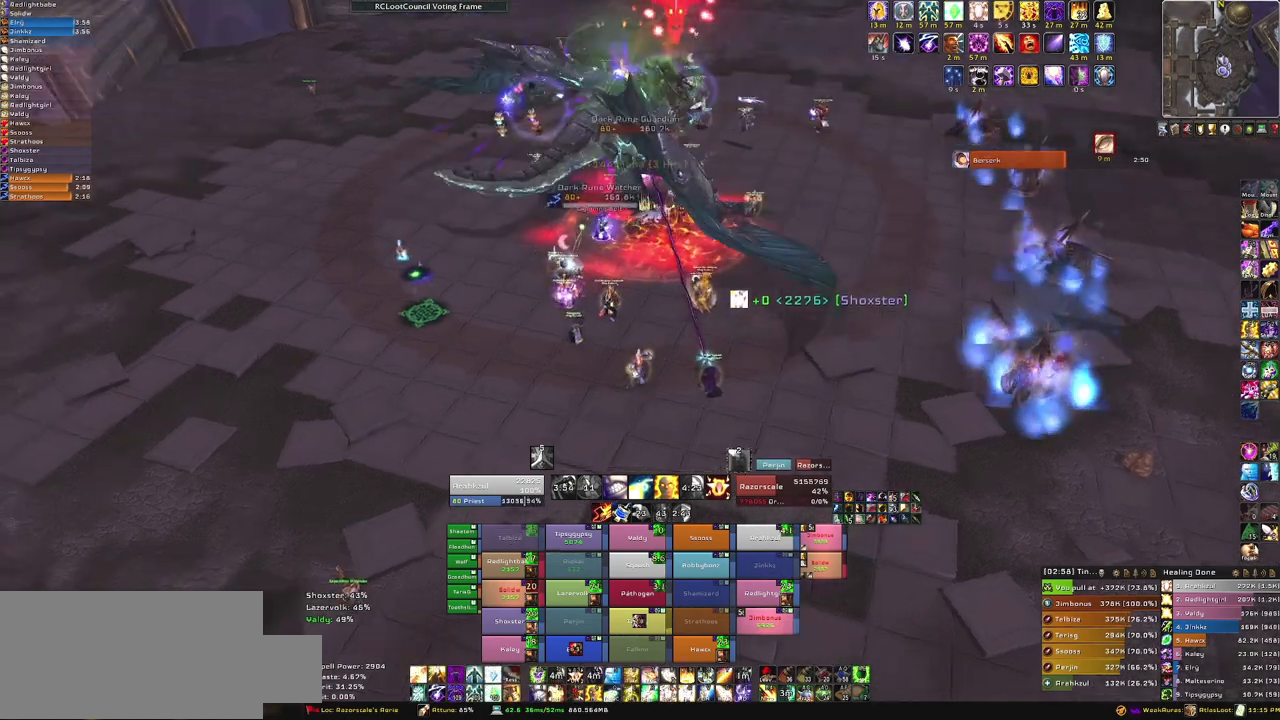
{"keys": [], "mouse": [], "events": [[67, "mouse_right", "up"]]}
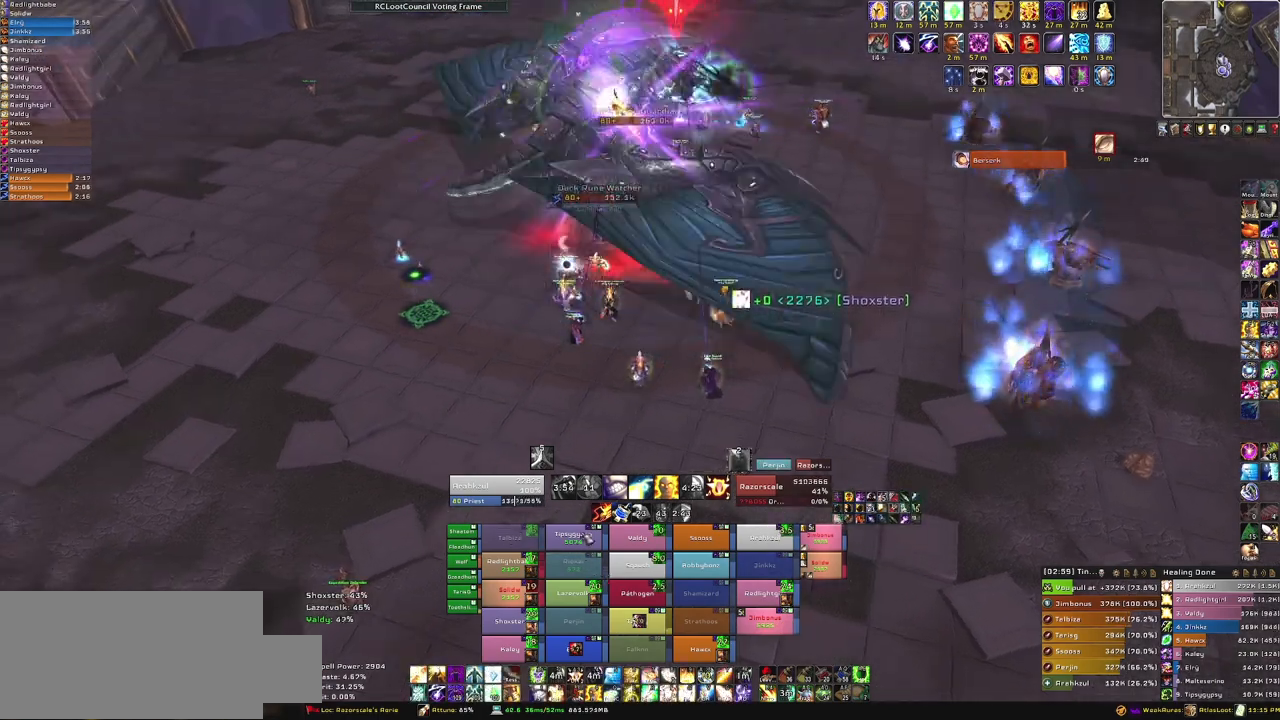
{"keys": [], "mouse": [], "events": [[67, "f", "down"], [200, "f", "up"]]}
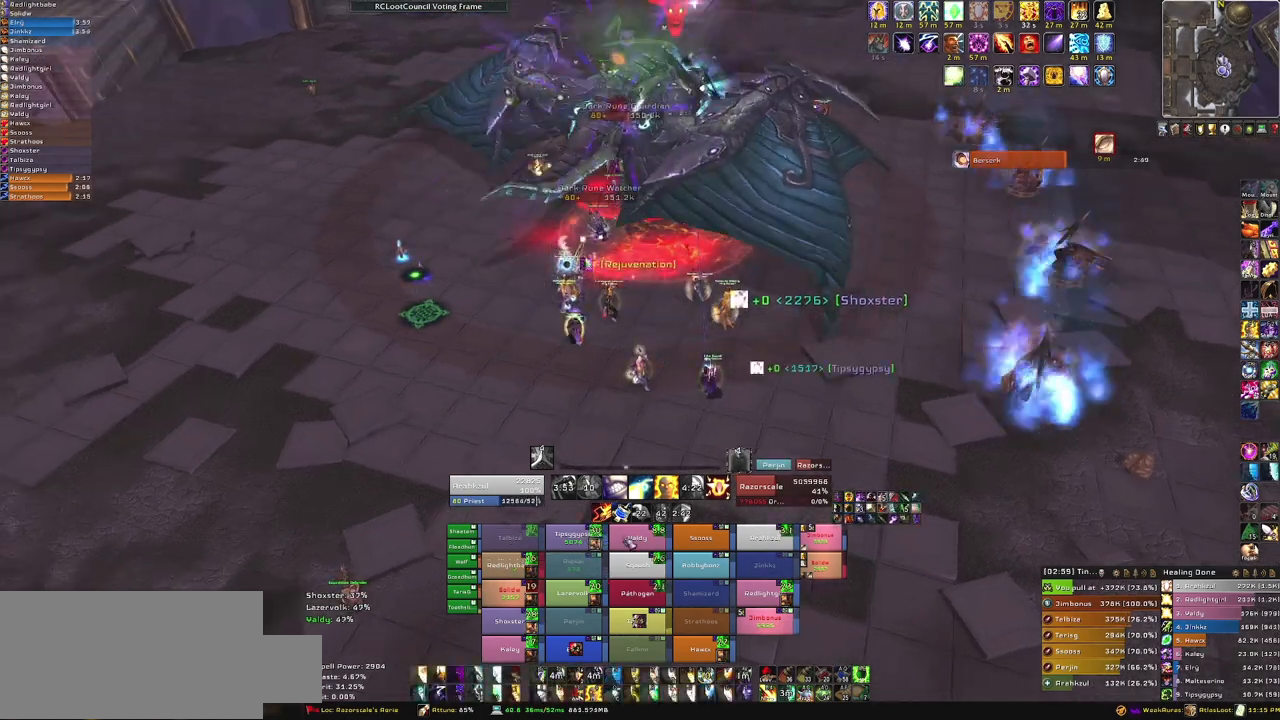
{"keys": [], "mouse": [], "events": []}
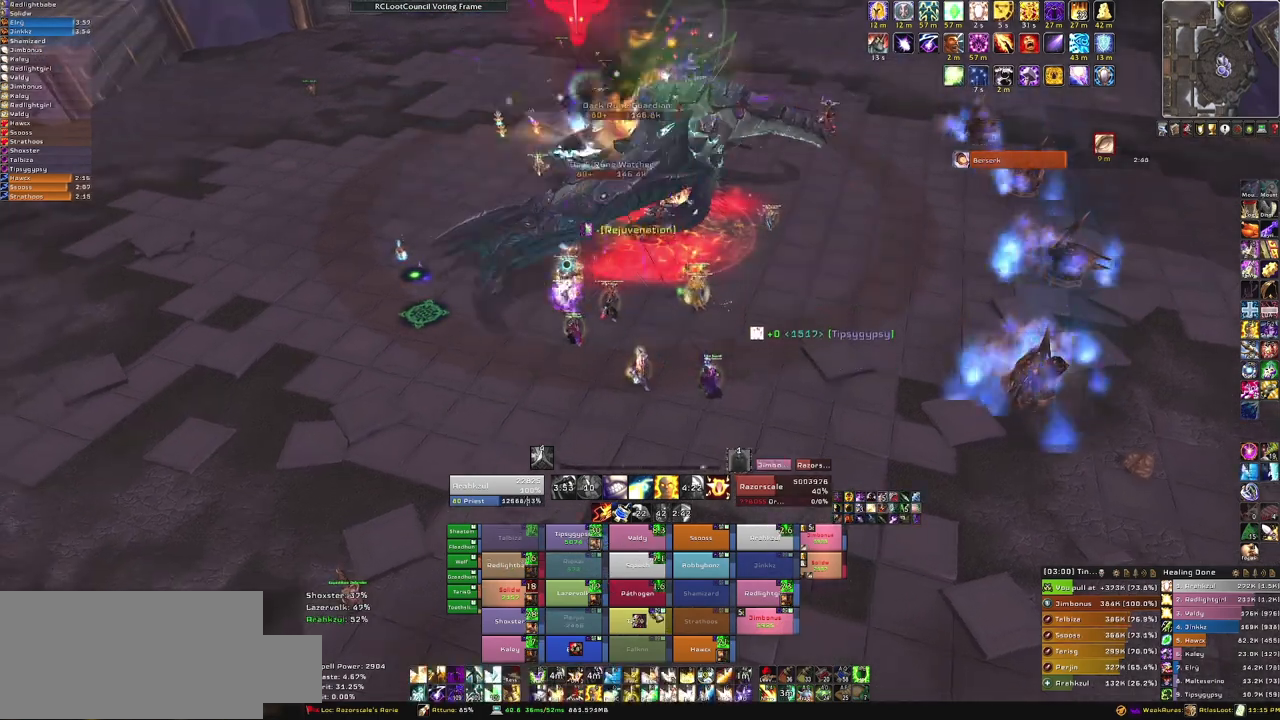
{"keys": [], "mouse": [], "events": []}
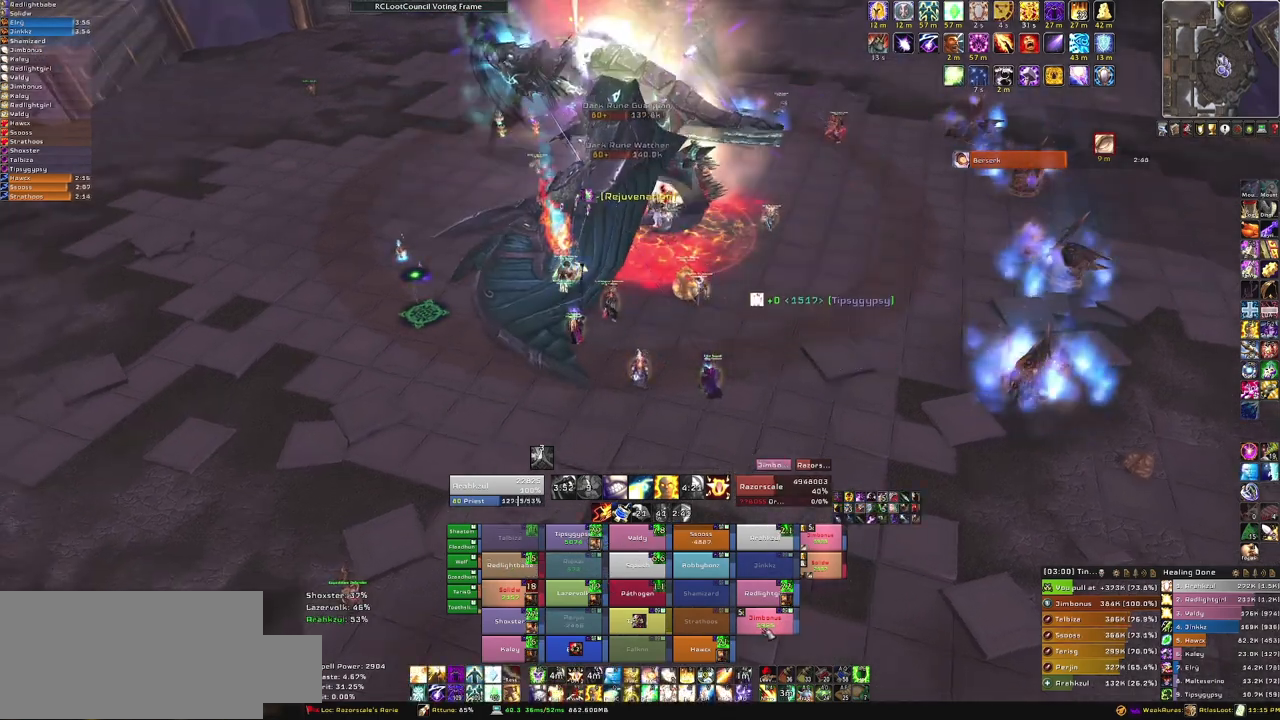
{"keys": [], "mouse": [], "events": [[167, "f", "down"], [301, "f", "up"]]}
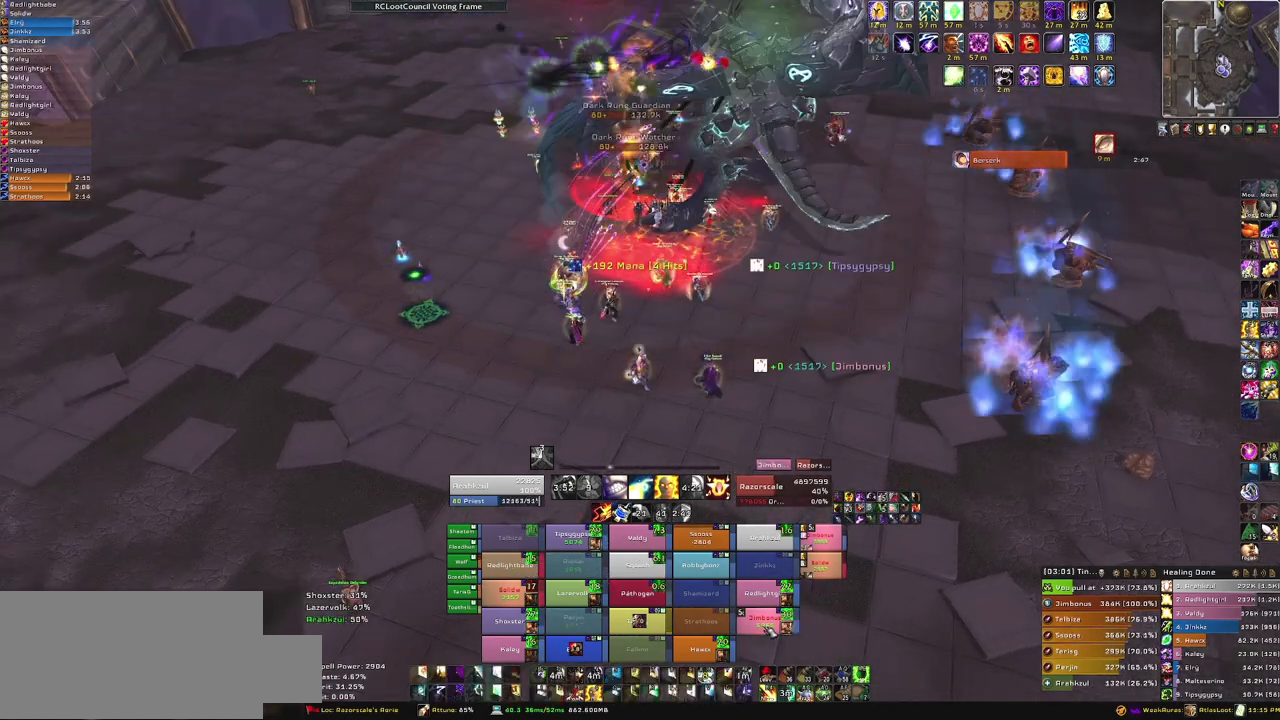
{"keys": [], "mouse": [], "events": []}
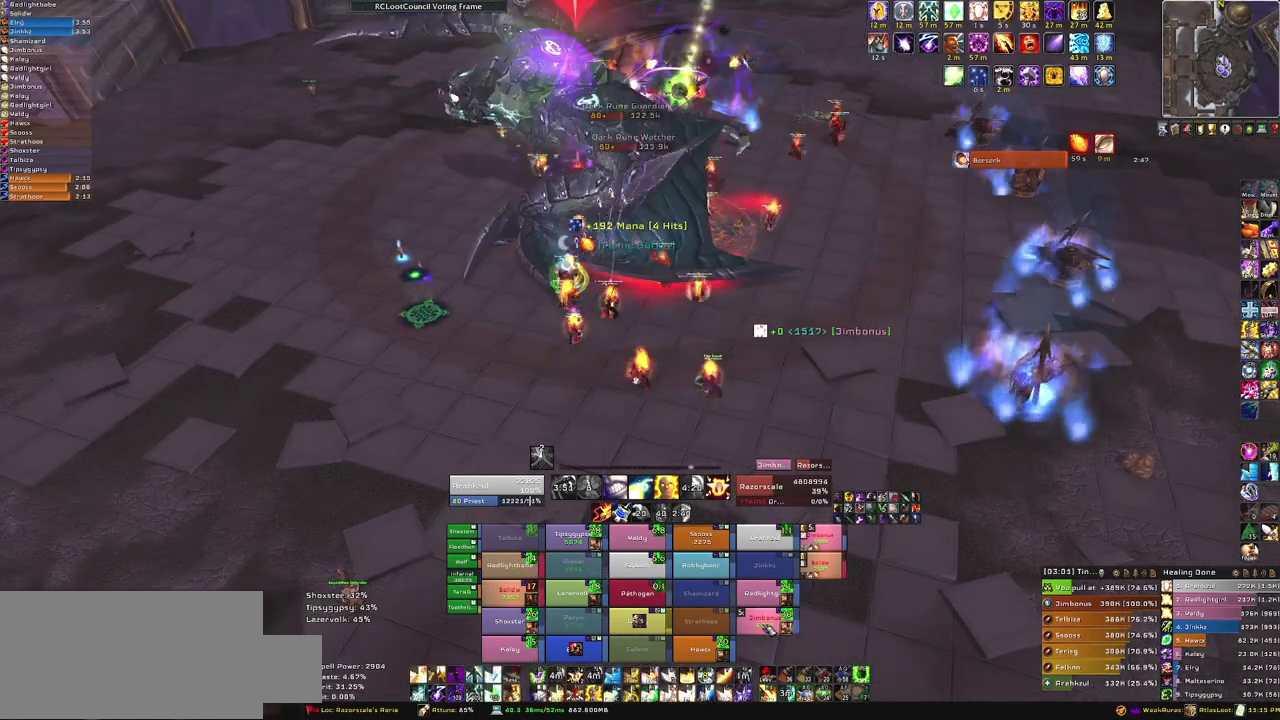
{"keys": [], "mouse": [], "events": []}
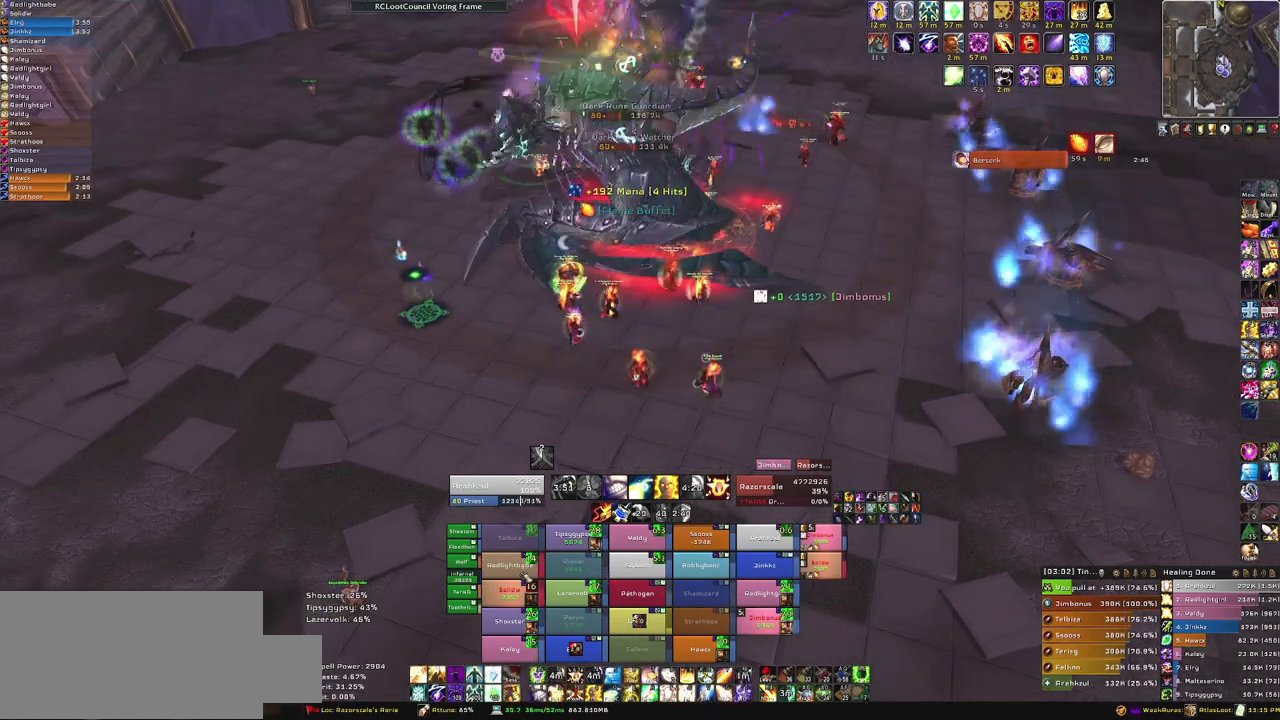
{"keys": [], "mouse": [], "events": []}
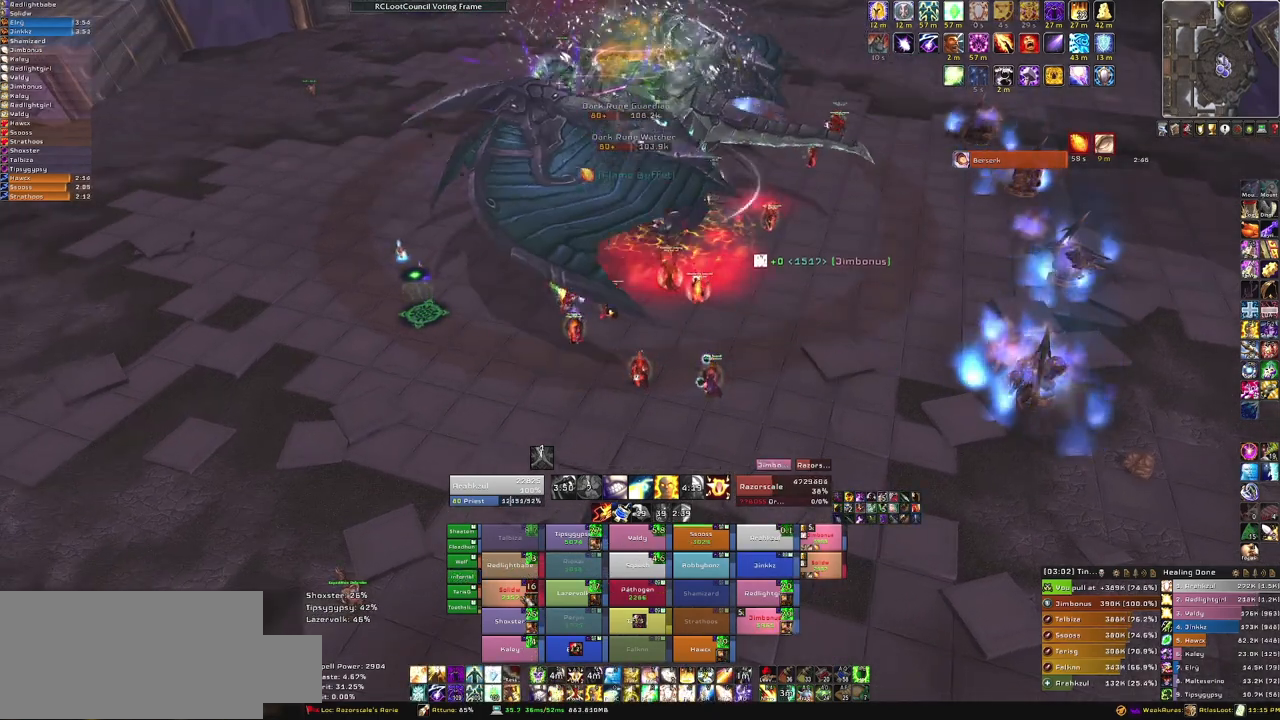
{"keys": ["f"], "mouse": [], "events": [[501, "f", "down"]]}
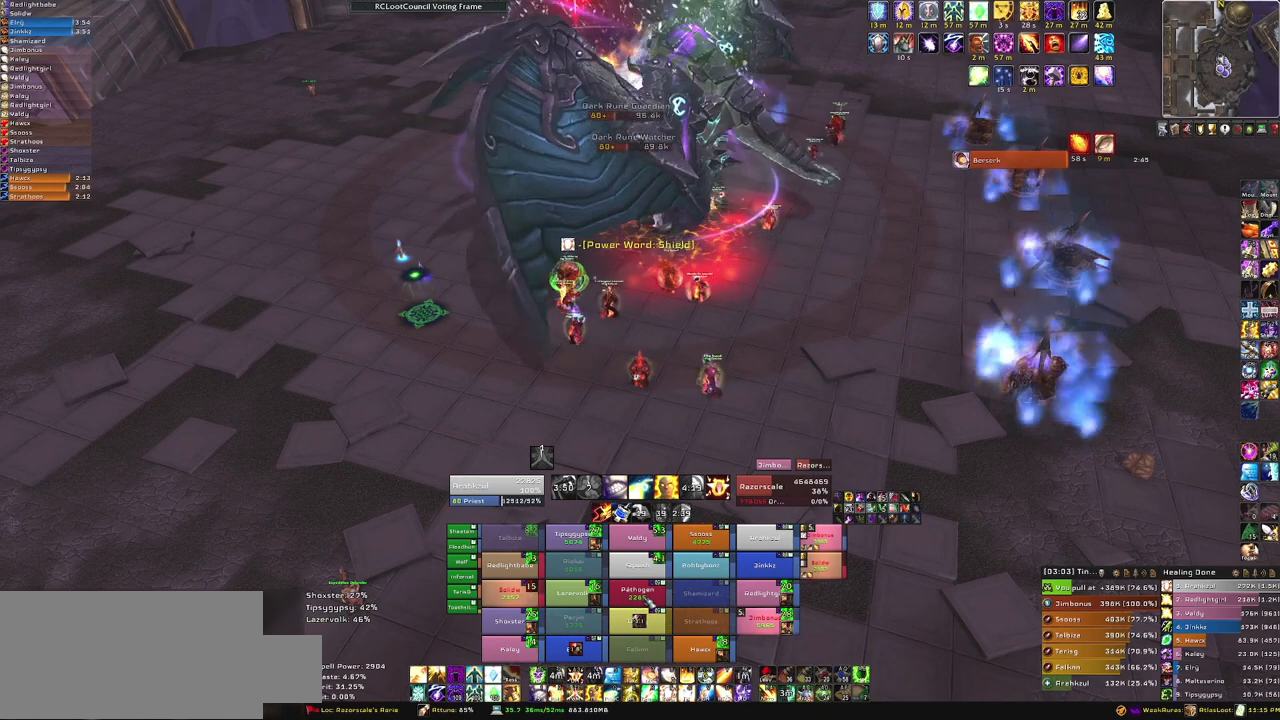
{"keys": [], "mouse": [], "events": [[133, "f", "up"]]}
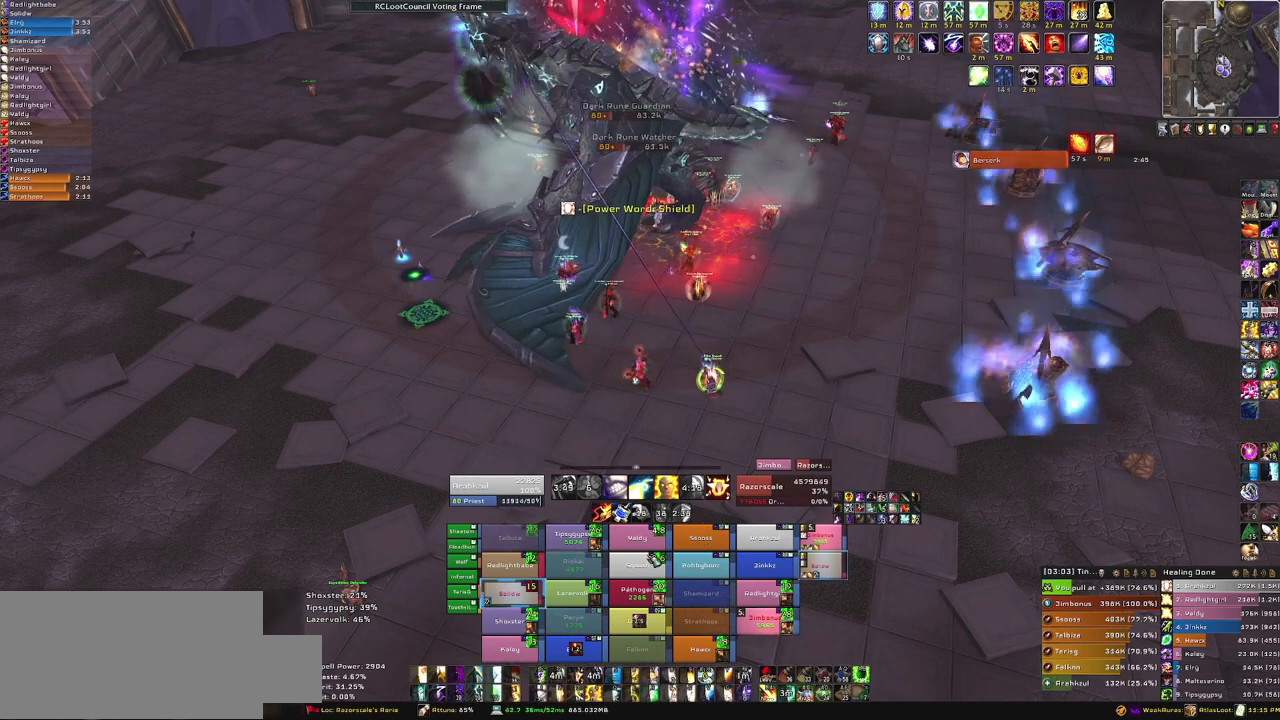
{"keys": [], "mouse": [], "events": []}
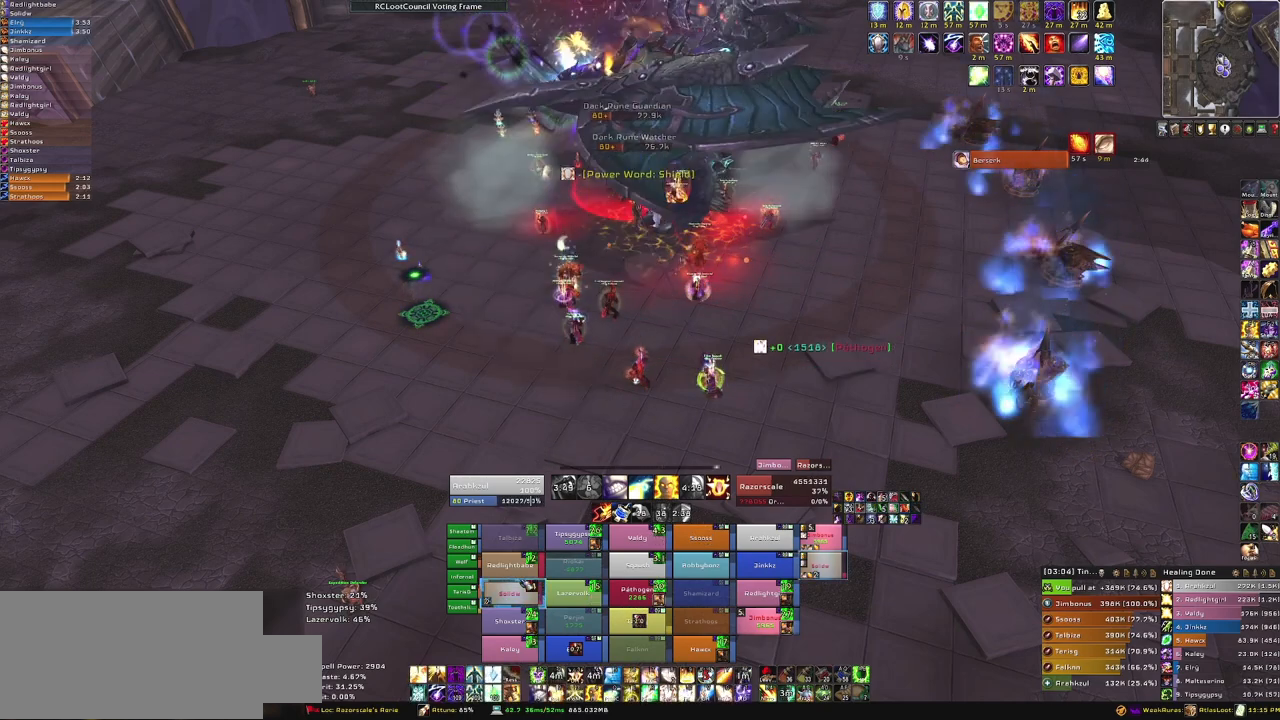
{"keys": [], "mouse": [], "events": [[300, "t", "down"], [467, "t", "up"]]}
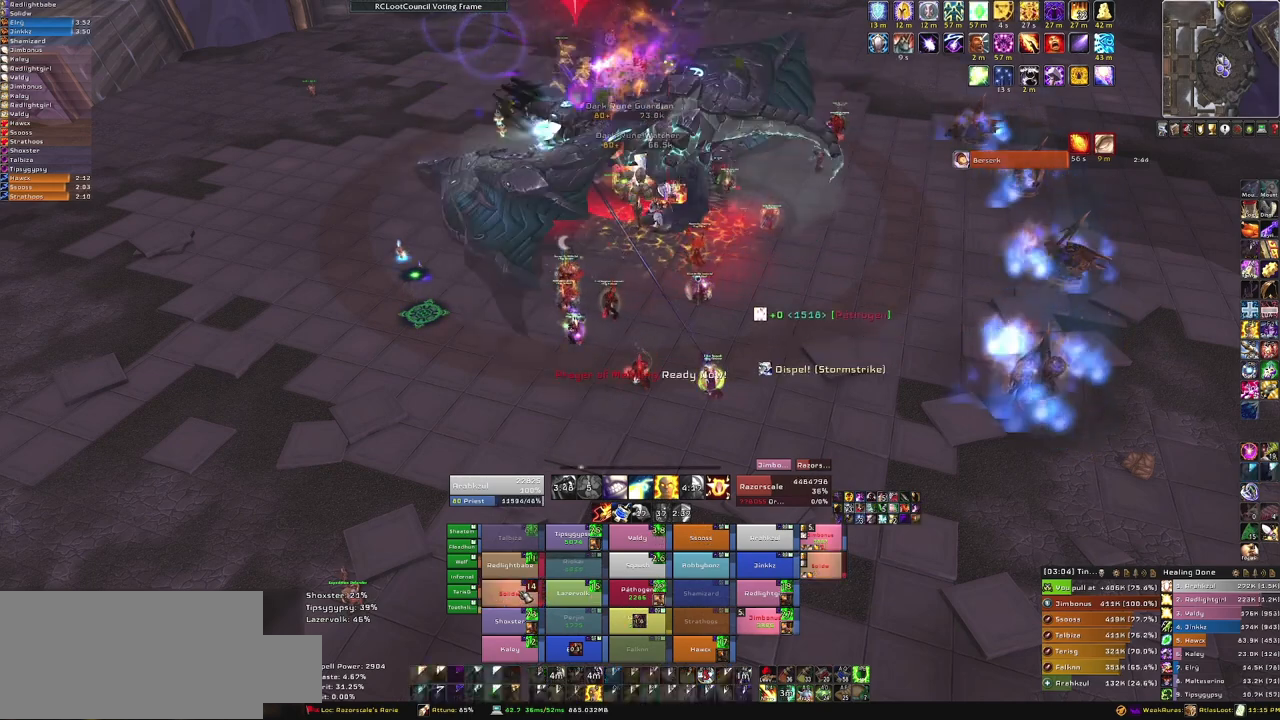
{"keys": [], "mouse": [], "events": []}
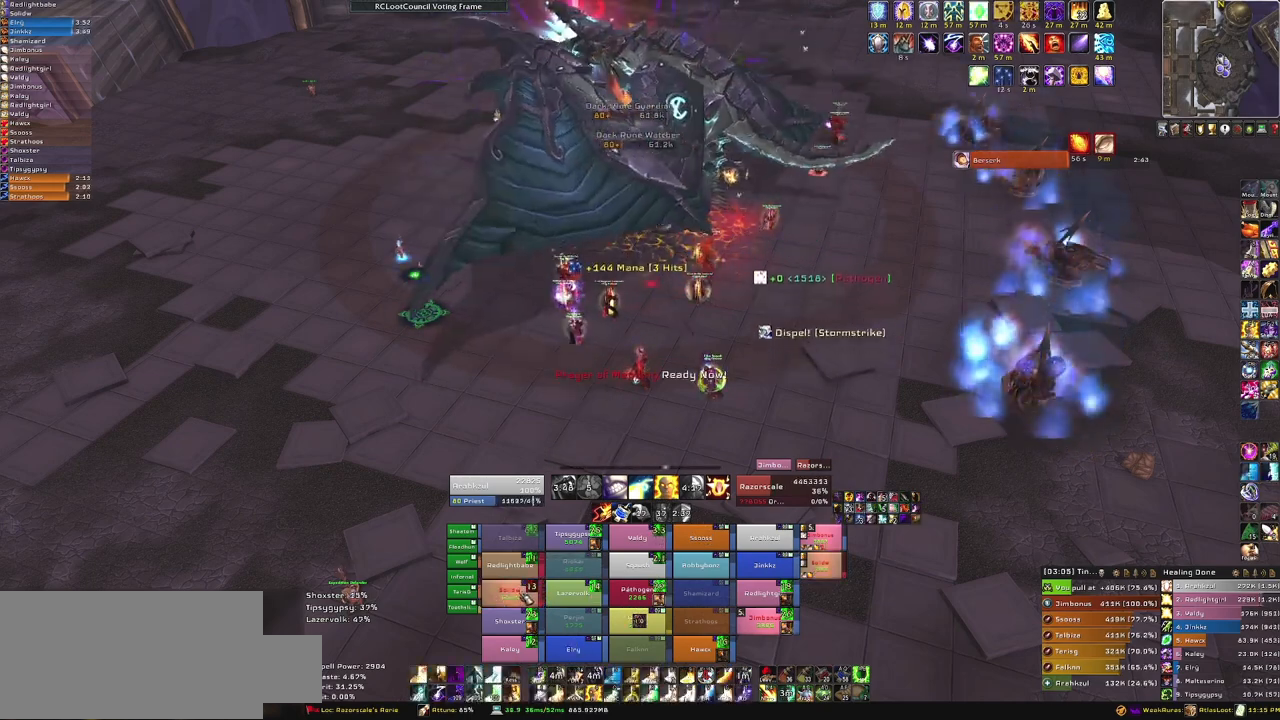
{"keys": ["3"], "mouse": [], "events": [[434, "3", "down"]]}
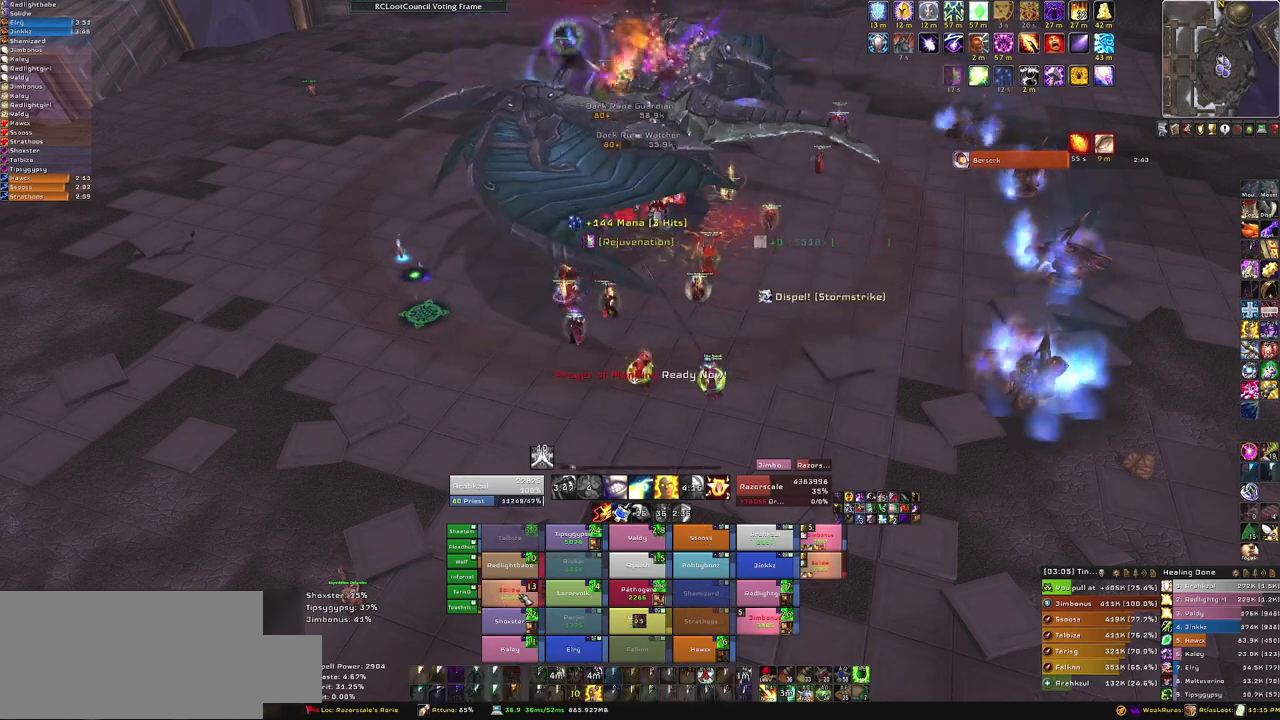
{"keys": [], "mouse": [], "events": [[67, "3", "up"]]}
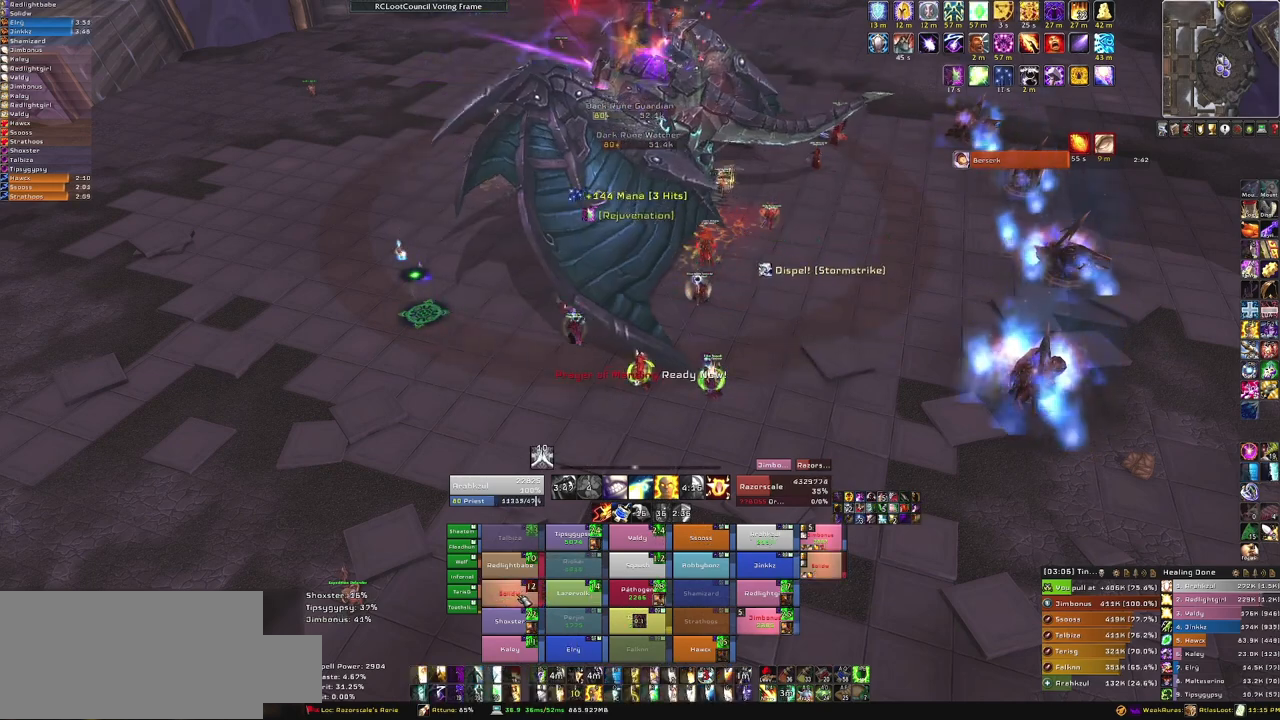
{"keys": [], "mouse": [], "events": []}
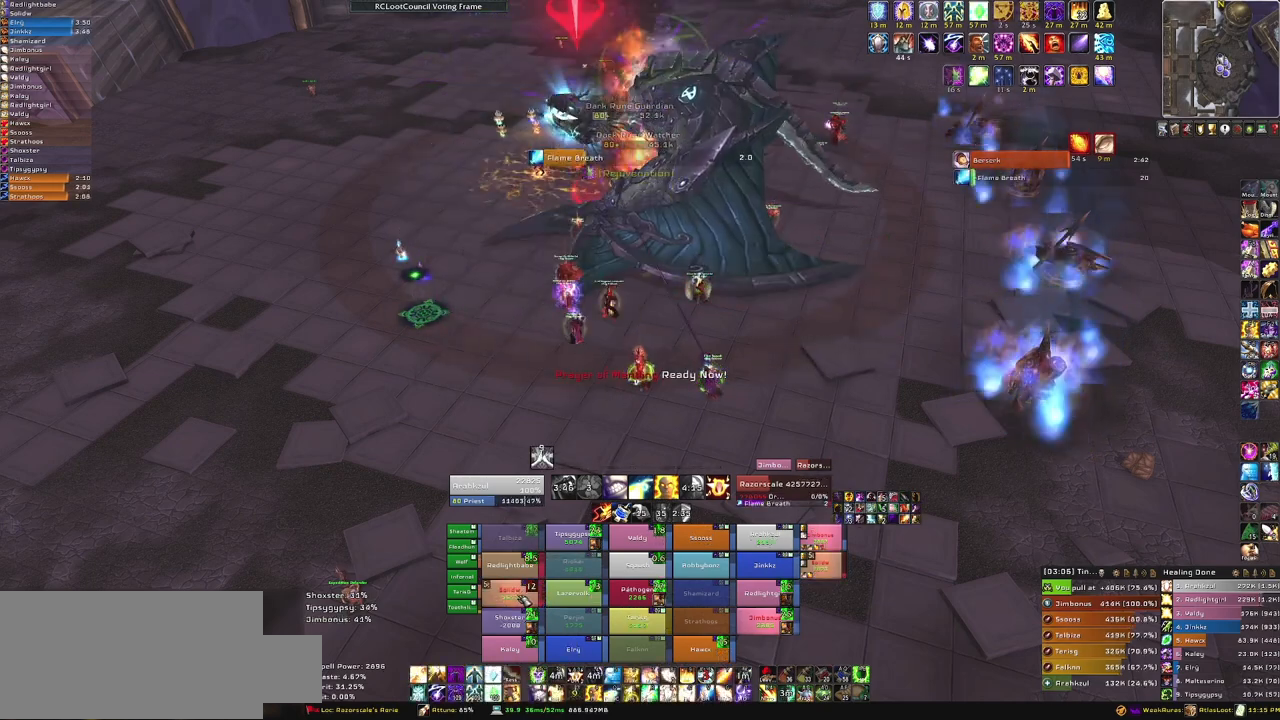
{"keys": [], "mouse": [], "events": []}
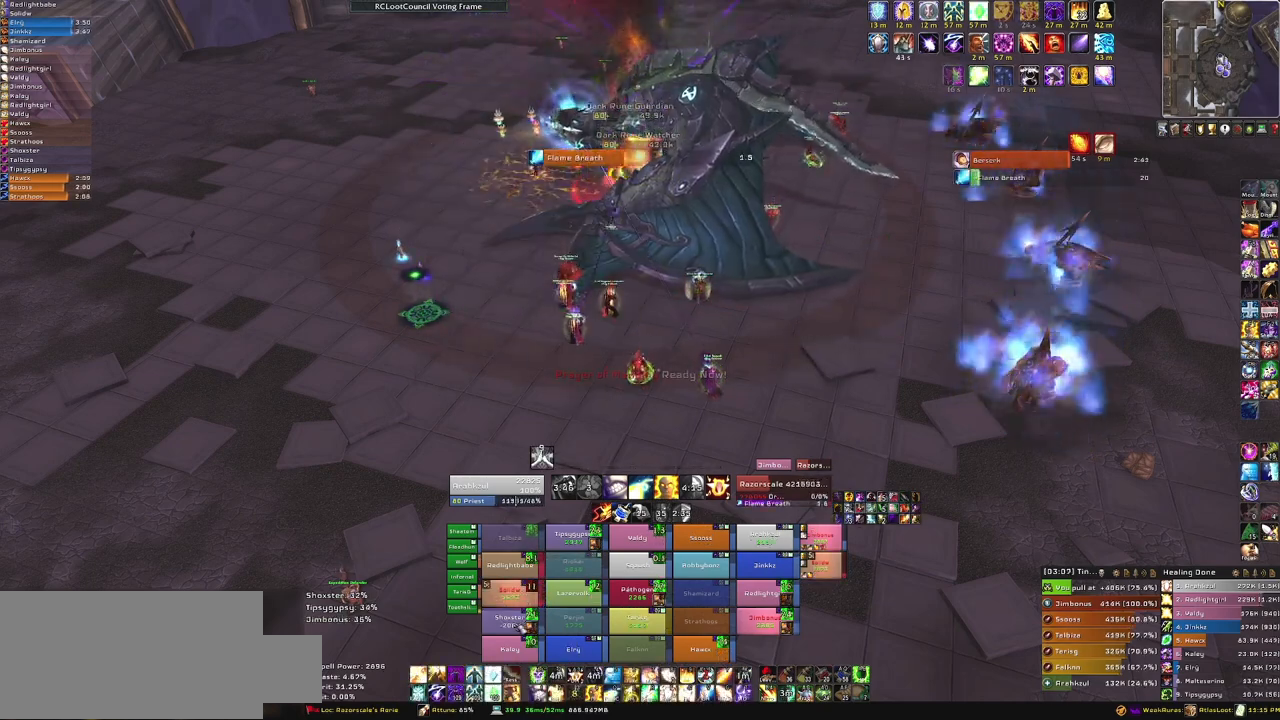
{"keys": ["r"], "mouse": [], "events": [[400, "r", "down"]]}
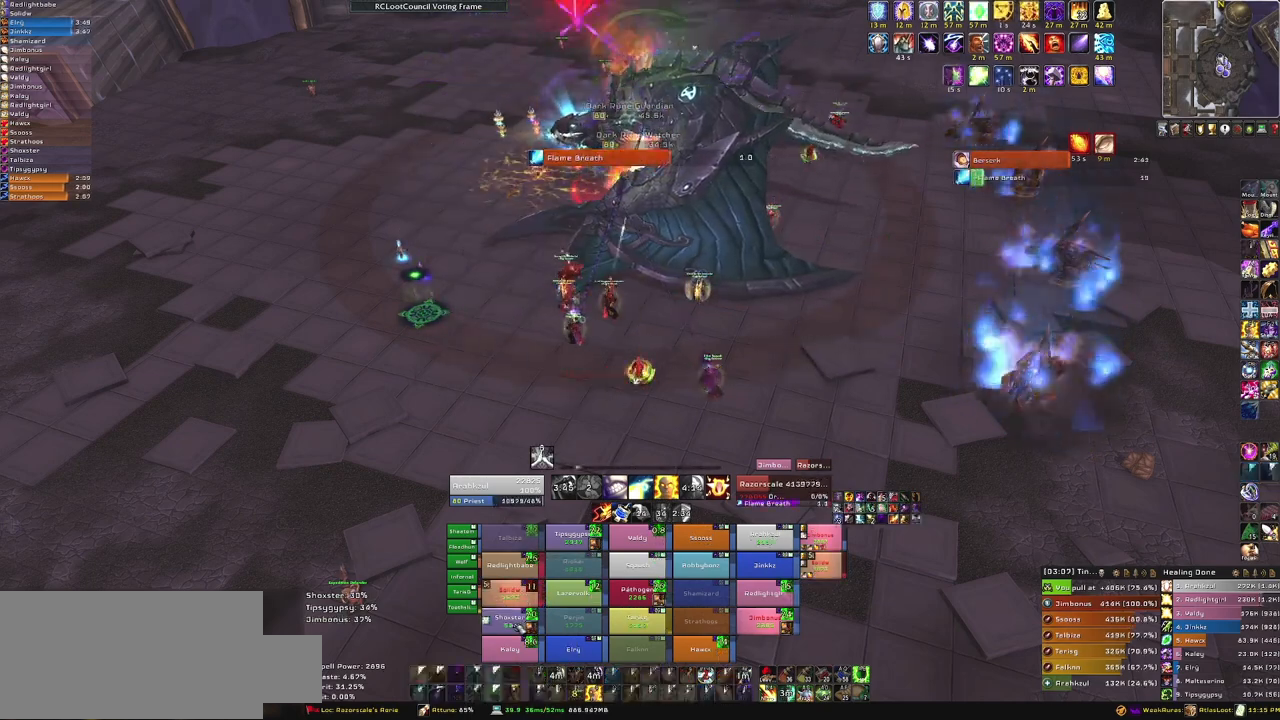
{"keys": [], "mouse": [], "events": [[101, "r", "up"]]}
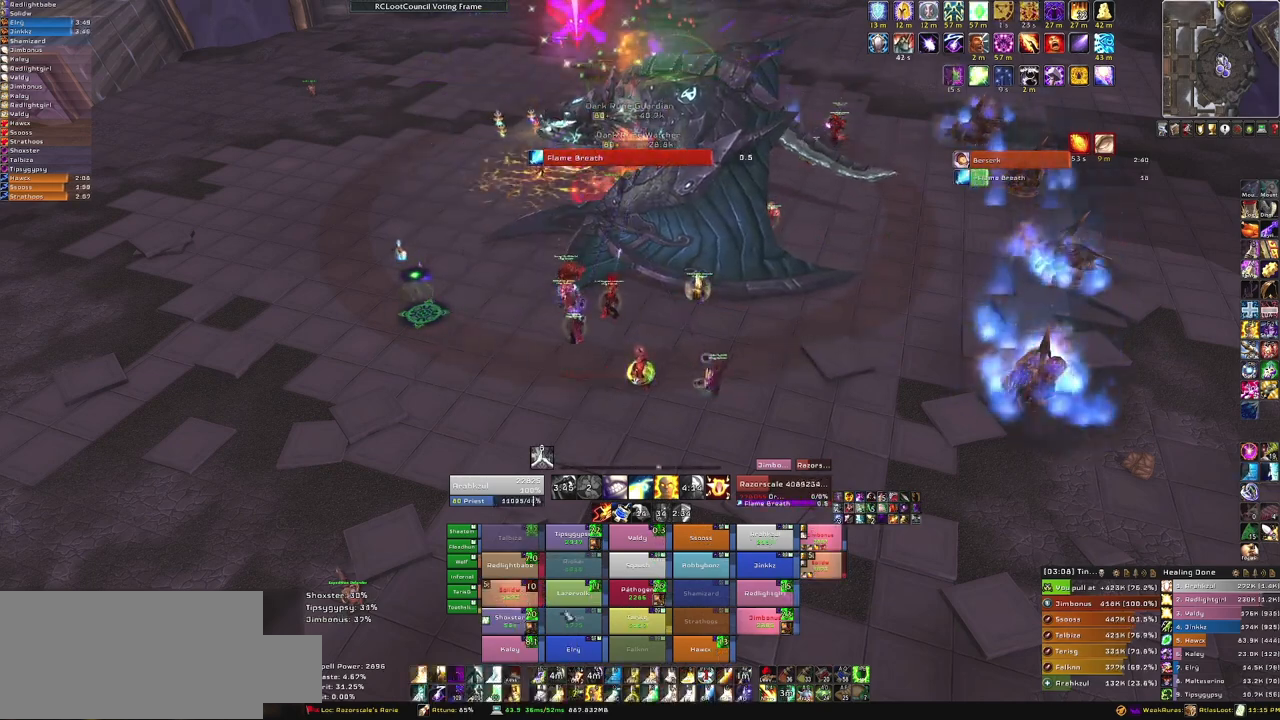
{"keys": [], "mouse": [], "events": []}
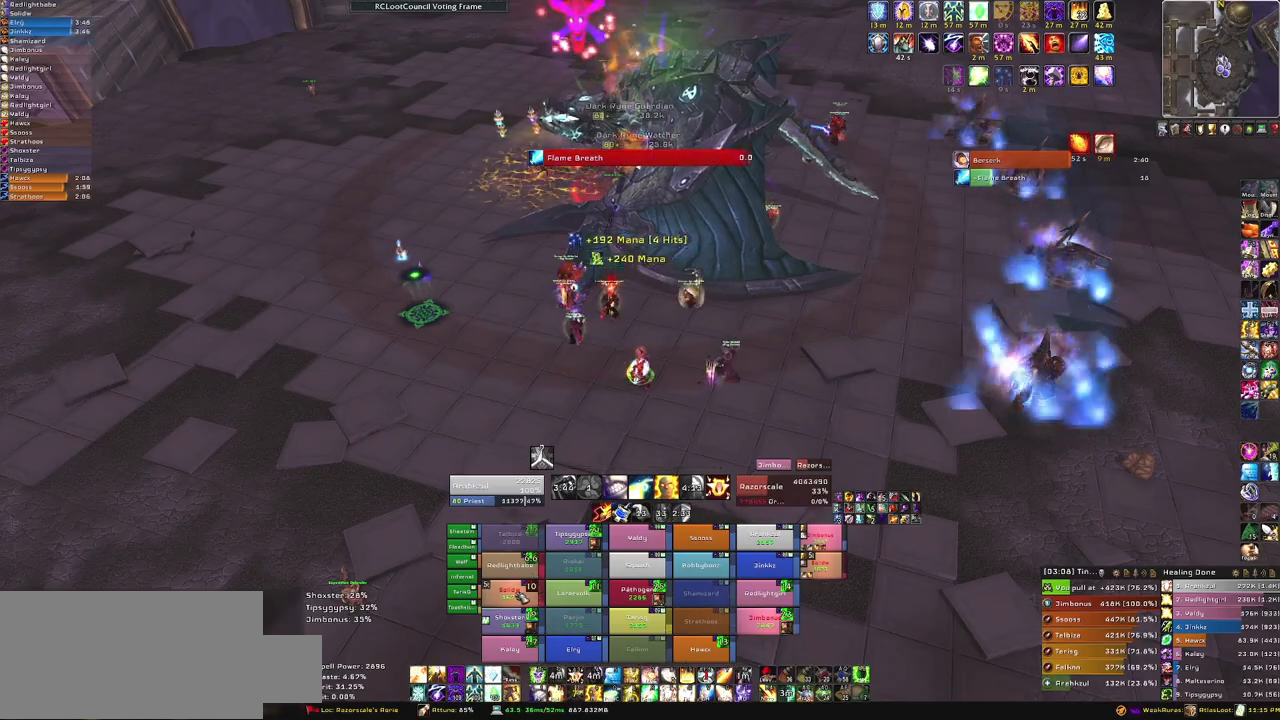
{"keys": ["r"], "mouse": [], "events": [[401, "r", "down"]]}
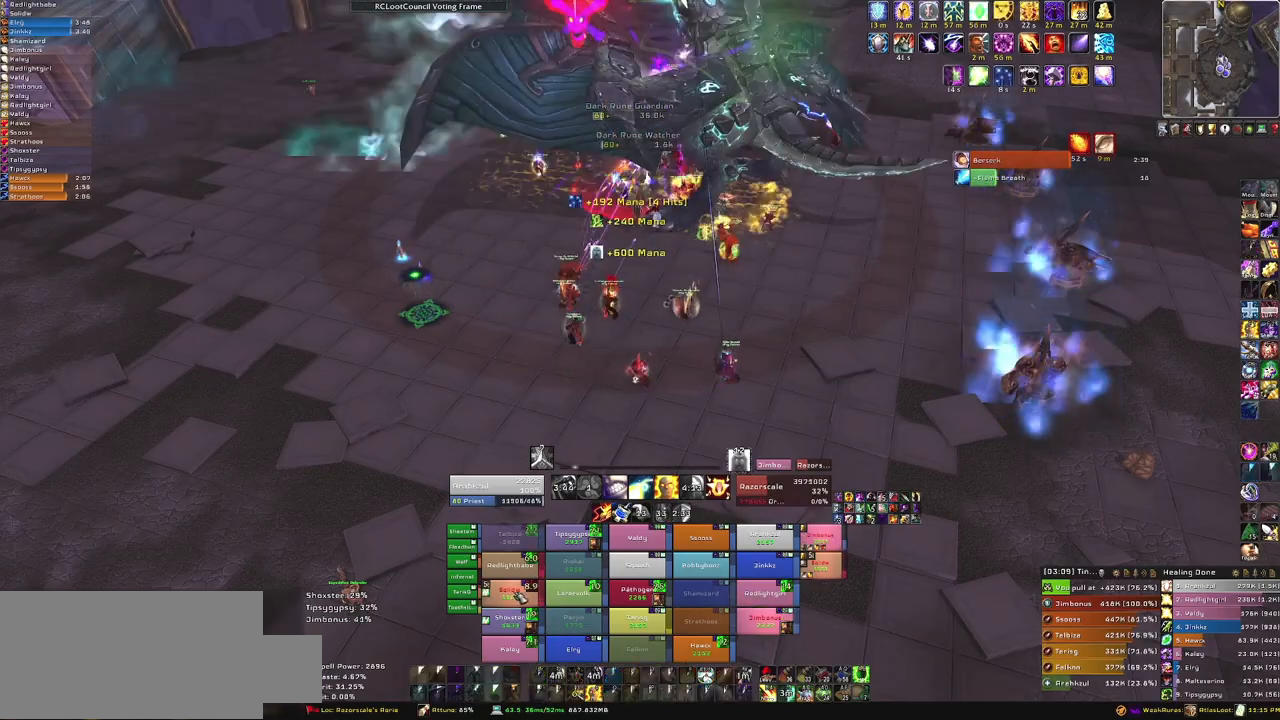
{"keys": [], "mouse": [], "events": [[67, "r", "up"]]}
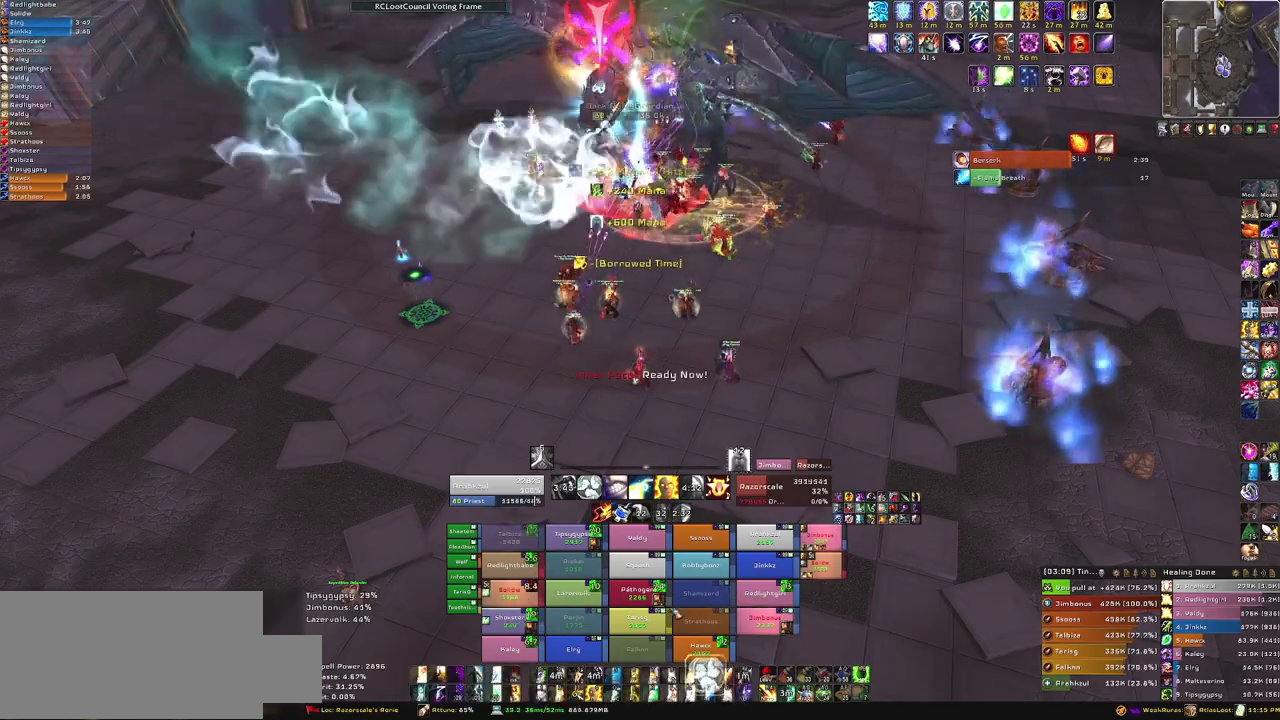
{"keys": [], "mouse": [], "events": []}
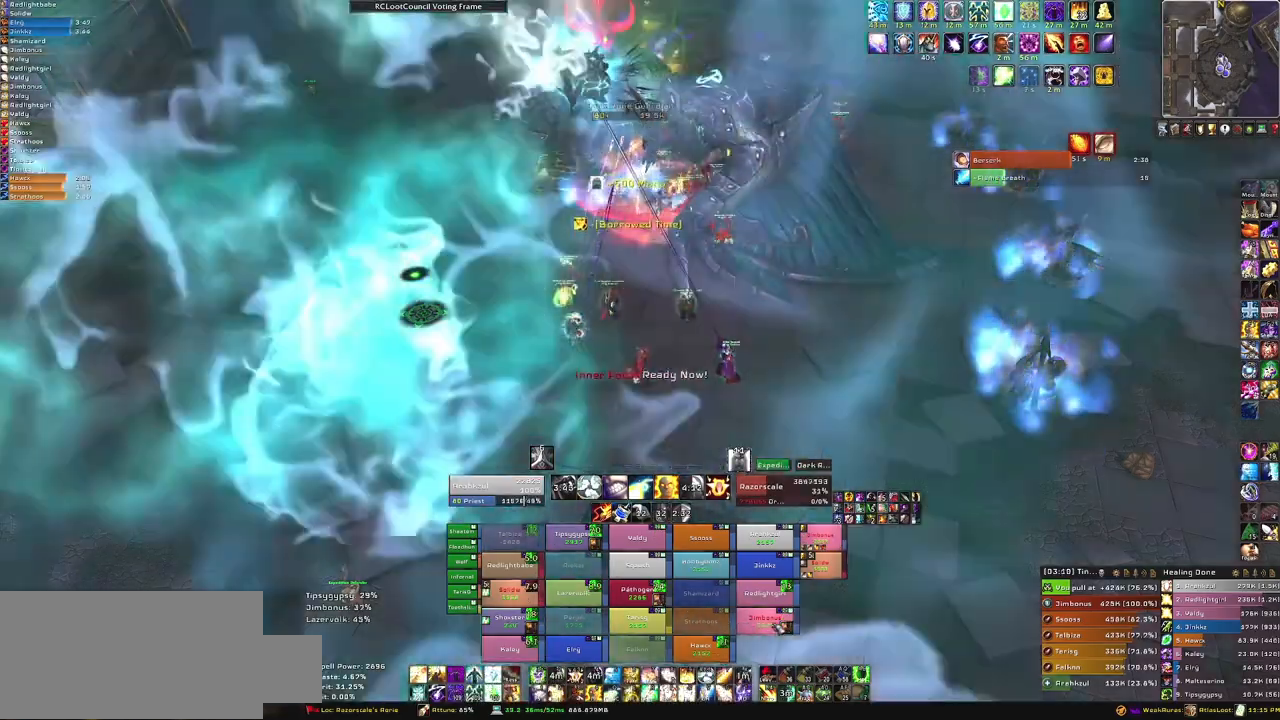
{"keys": [], "mouse": [], "events": [[300, "f", "down"], [434, "f", "up"]]}